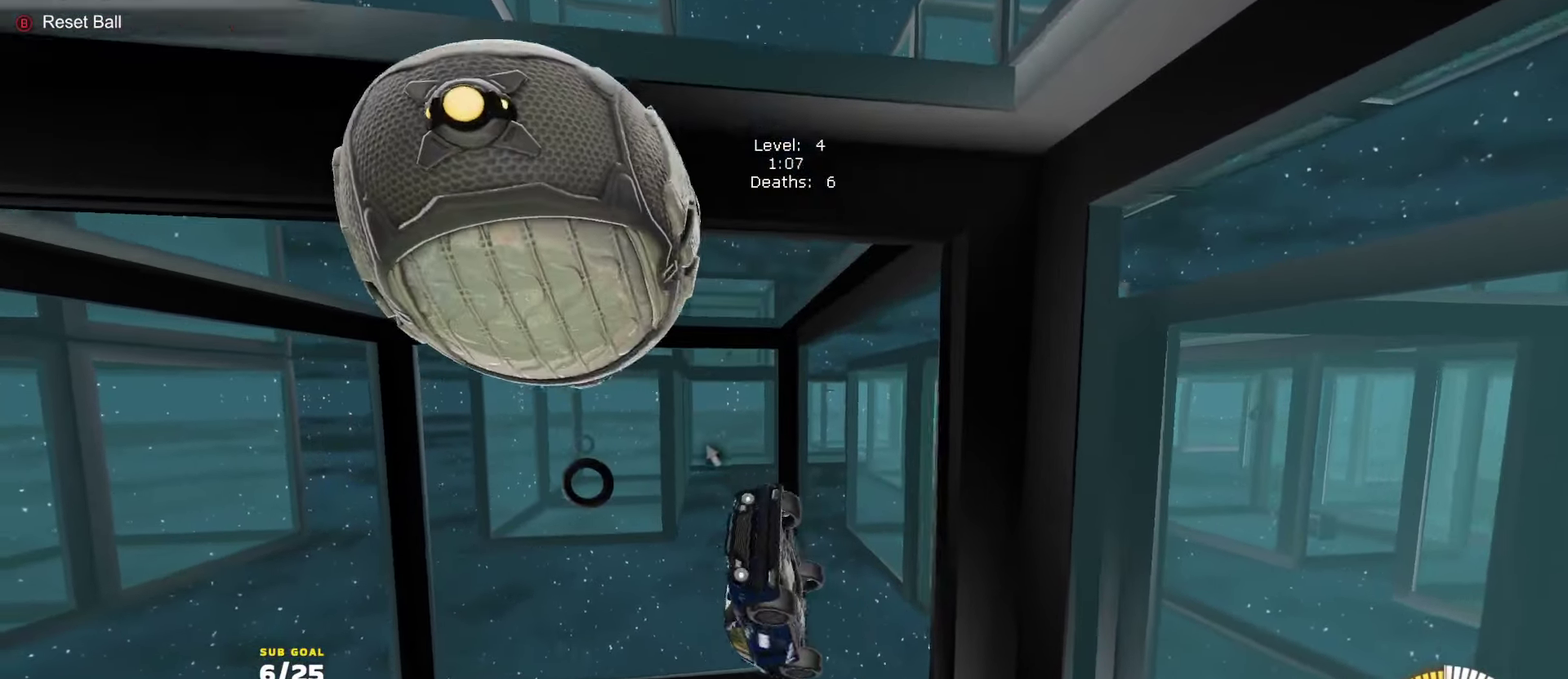
Gameplay with a controller (Xbox layout); each line is a JSON object with the inputs held at the frame after it. "events" lists button and stick changes between this image and that frame as [ms after this image, input, new state], when the widget could be followed in between.
{"buttons": ["A", "R1"], "left_stick": "up-right", "right_stick": "center", "events": [[117, "R1", "down"], [200, "left_stick", "up-right"], [317, "left_stick", "up"], [350, "L1", "down"], [417, "A", "down"], [433, "L1", "up"], [467, "left_stick", "up-right"]]}
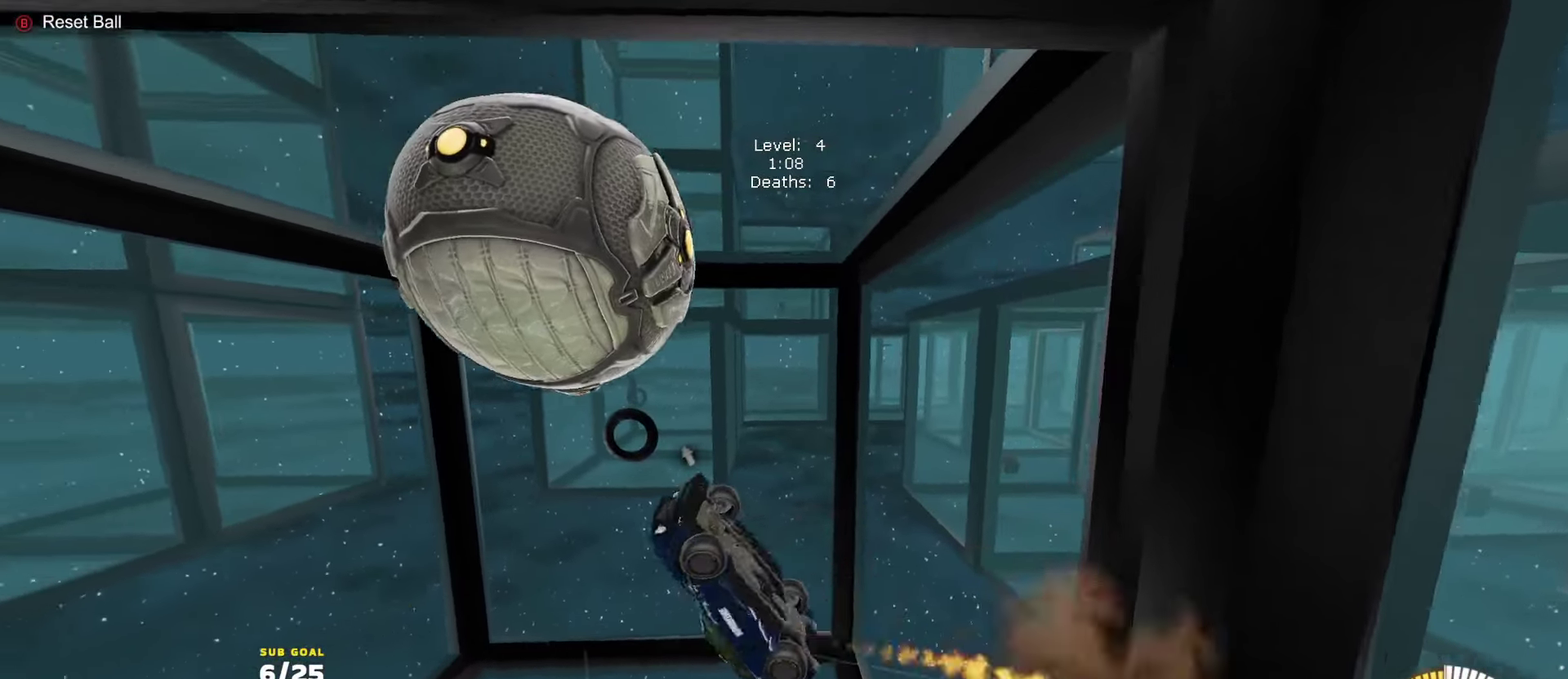
{"buttons": ["R1", "L3"], "left_stick": "down-left", "right_stick": "center"}
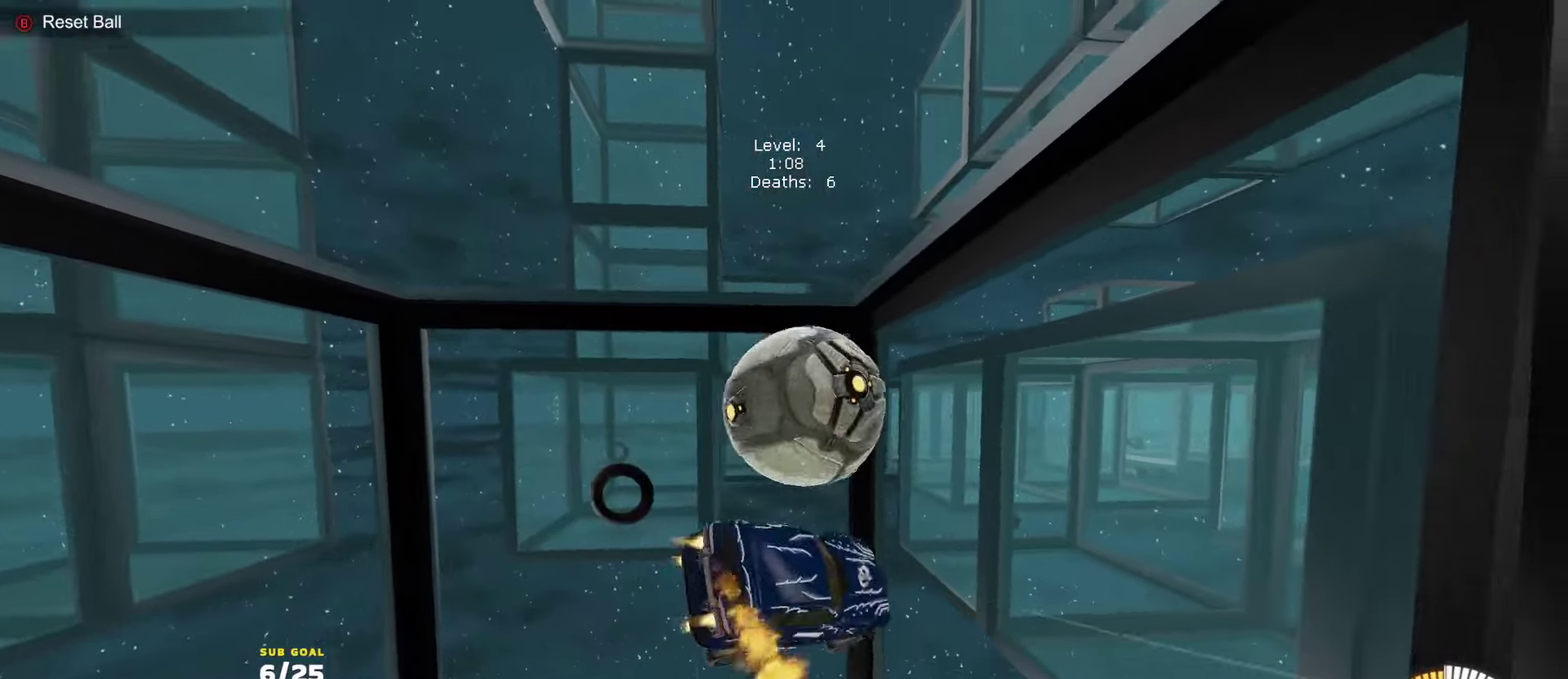
{"buttons": ["L2"], "left_stick": "center", "right_stick": "center", "events": [[150, "L3", "up"], [183, "R1", "up"], [200, "R2", "down"], [217, "left_stick", "center"], [233, "B", "down"], [250, "R2", "up"], [317, "B", "up"], [417, "L2", "down"]]}
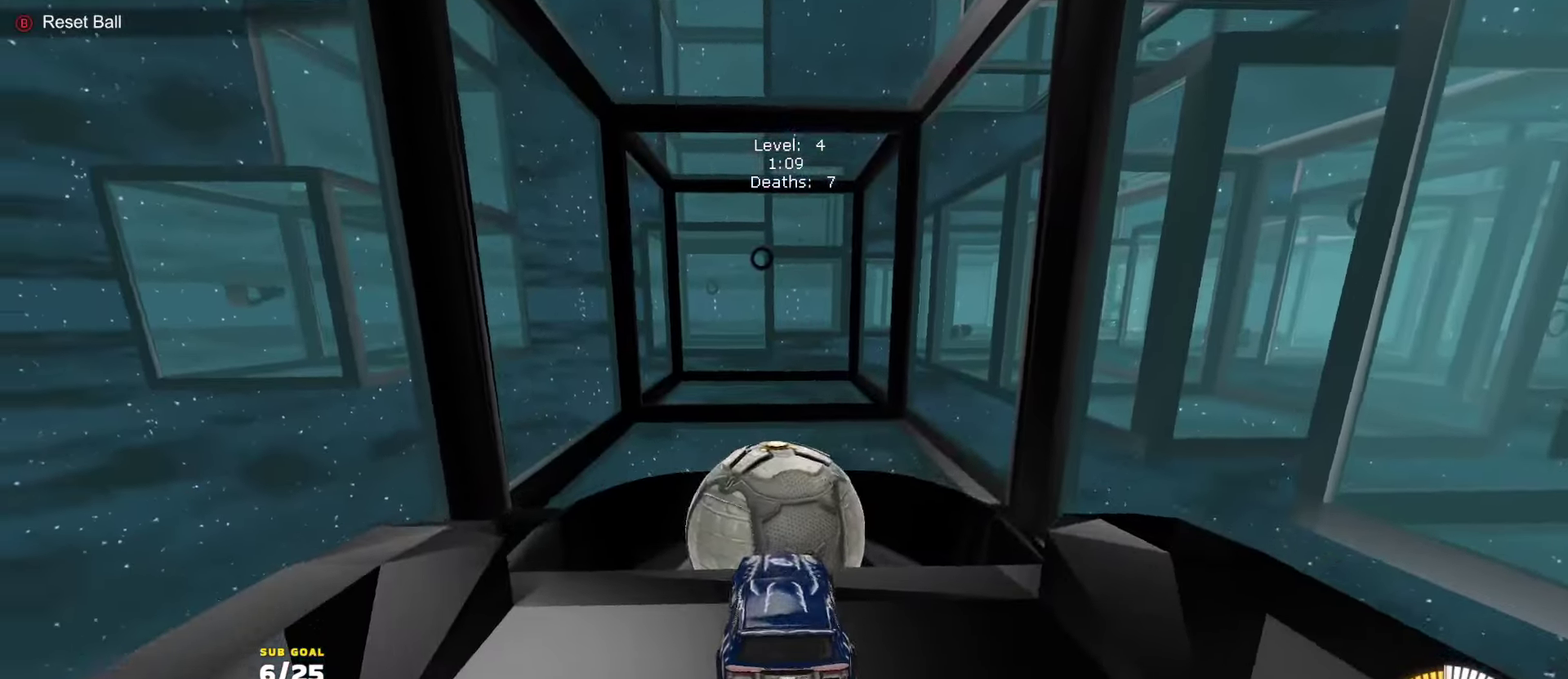
{"buttons": ["L2"], "left_stick": "center", "right_stick": "center", "events": [[167, "Y", "down"], [250, "Y", "up"], [367, "Y", "down"], [433, "Y", "up"]]}
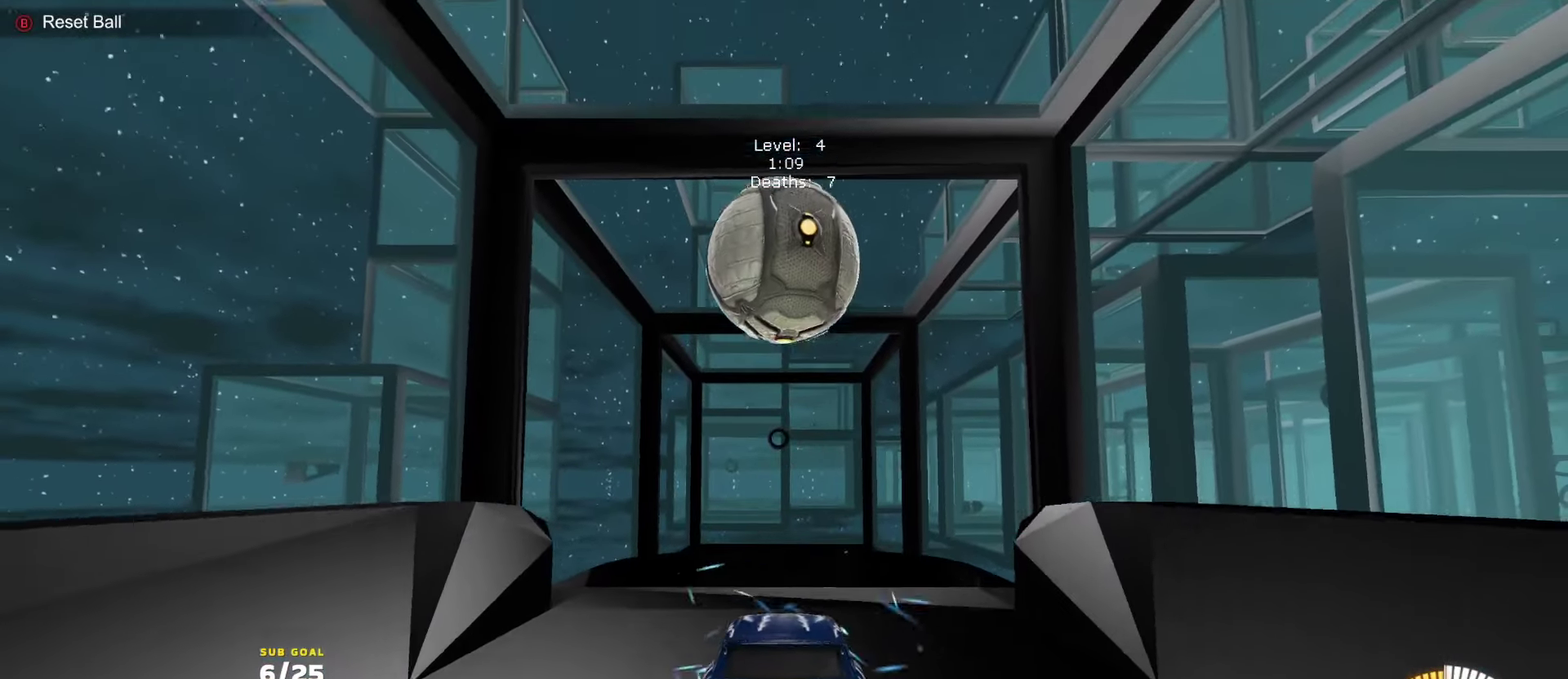
{"buttons": ["L1", "R1"], "left_stick": "center", "right_stick": "center", "events": [[283, "L2", "up"], [383, "R1", "down"], [450, "L1", "down"]]}
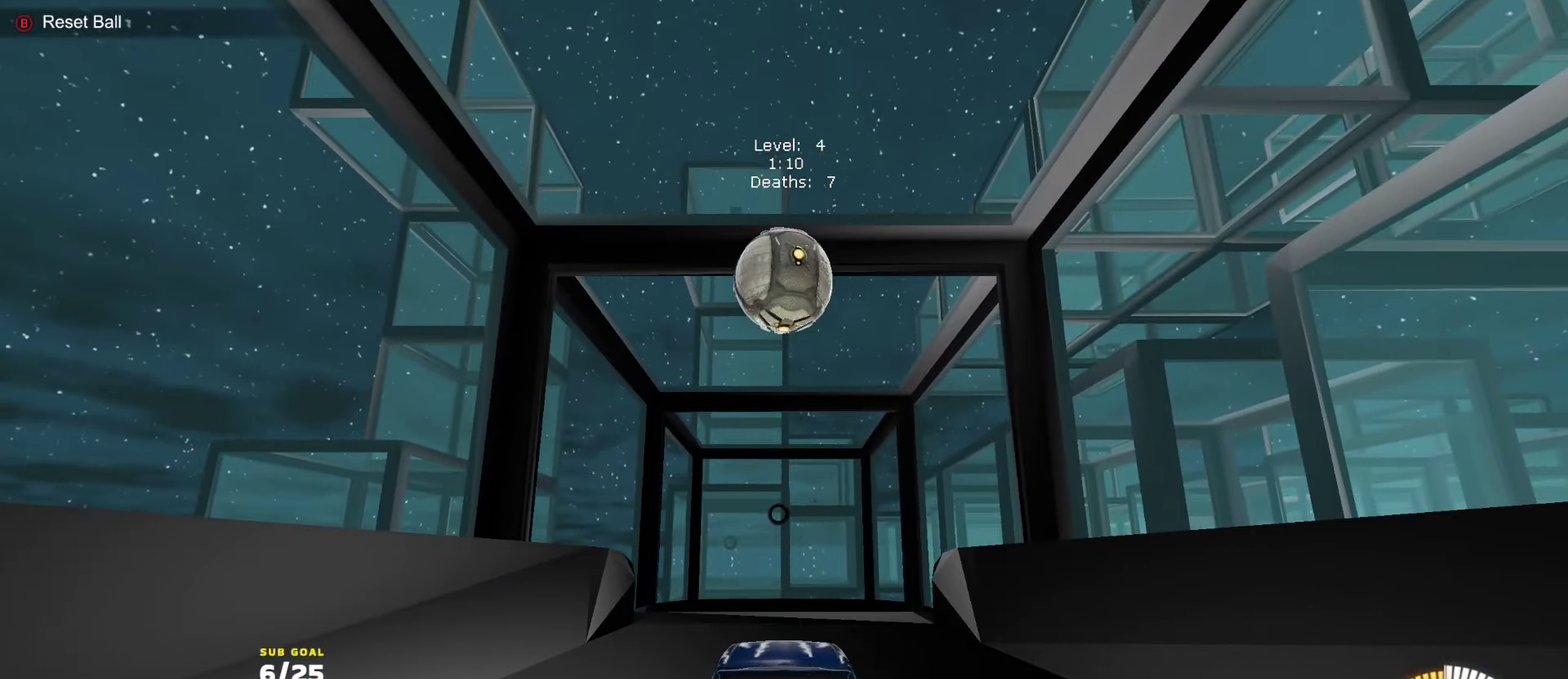
{"buttons": ["R1"], "left_stick": "center", "right_stick": "center", "events": [[17, "L1", "up"], [217, "A", "down"], [233, "left_stick", "down"], [433, "left_stick", "center"], [467, "A", "up"]]}
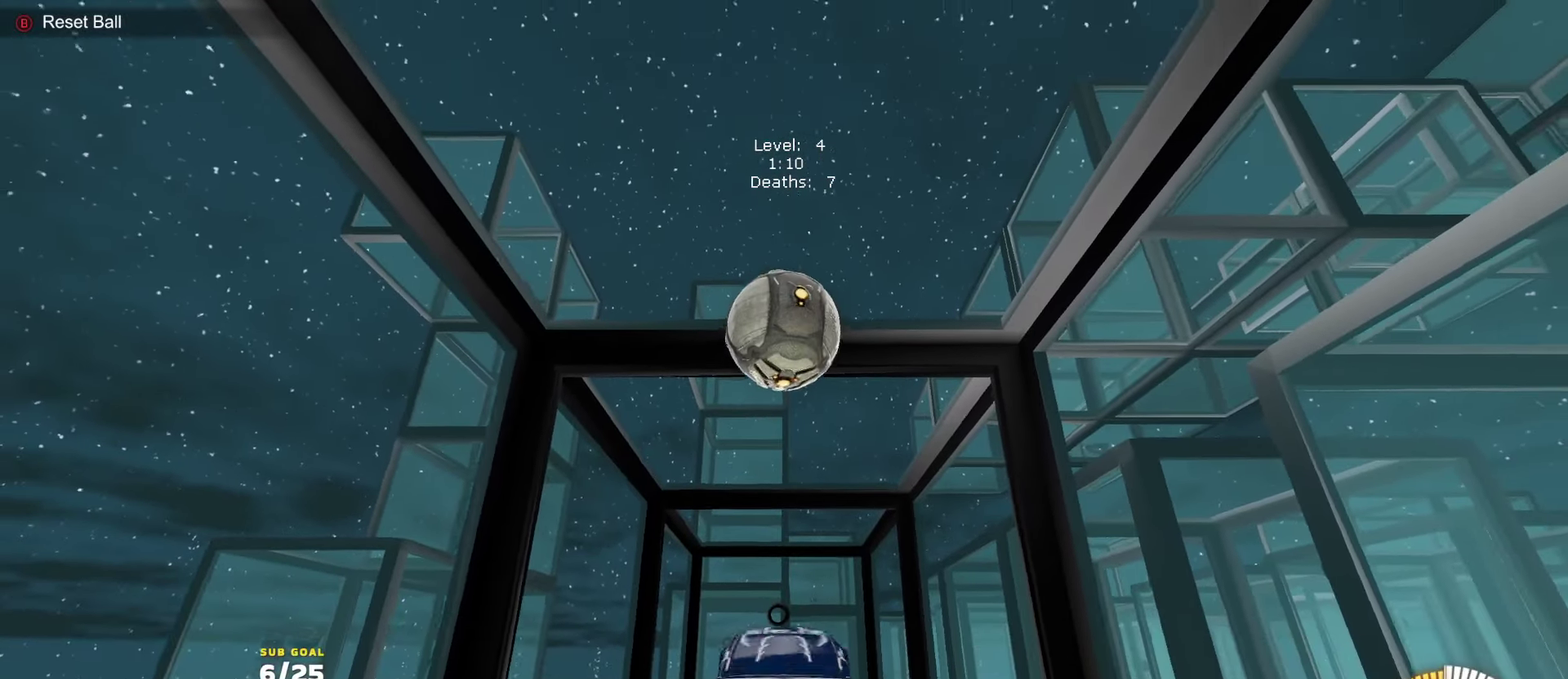
{"buttons": ["R1", "L3"], "left_stick": "up", "right_stick": "center", "events": [[167, "A", "down"], [283, "left_stick", "down"], [367, "L3", "down"], [417, "A", "up"], [467, "left_stick", "up"]]}
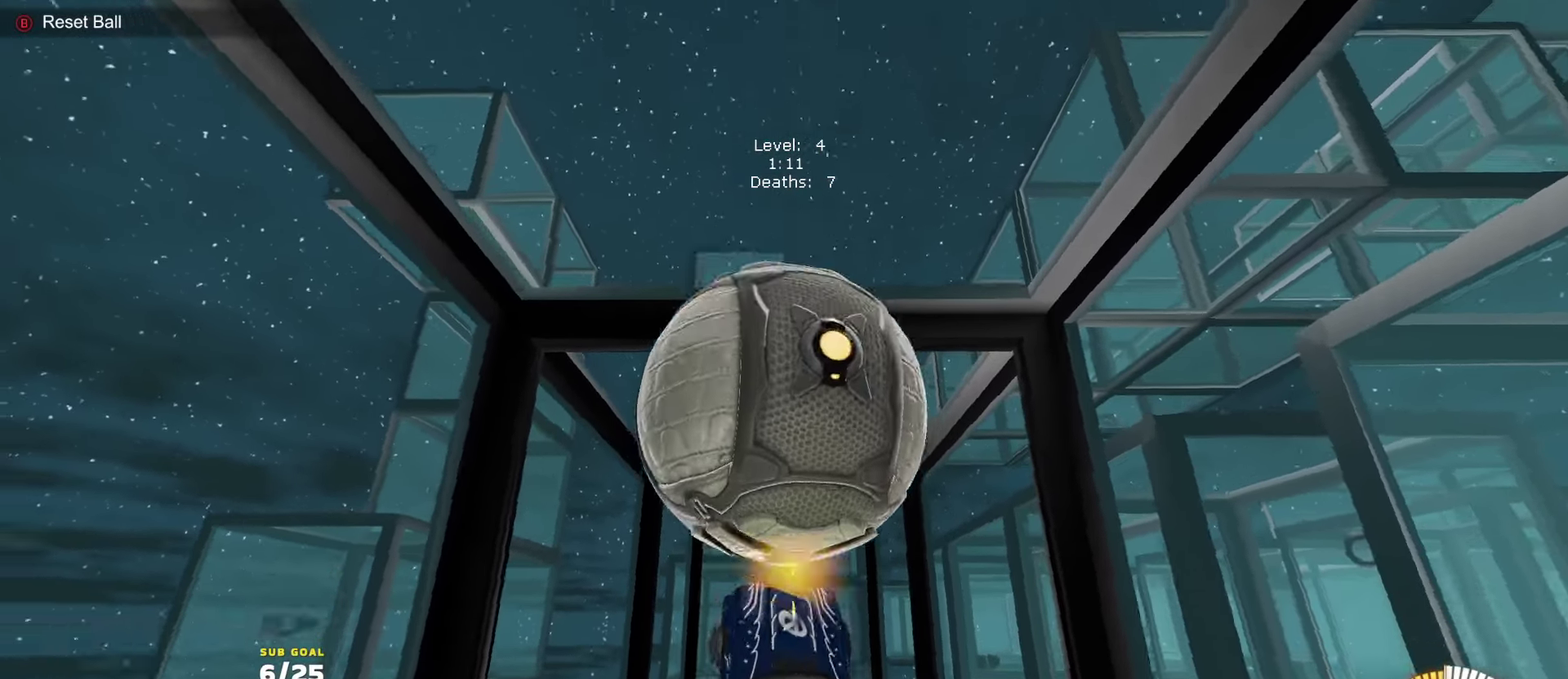
{"buttons": ["L3"], "left_stick": "down", "right_stick": "center", "events": [[267, "left_stick", "up-right"], [350, "left_stick", "right"], [417, "left_stick", "down-right"], [433, "R1", "up"], [500, "left_stick", "down"]]}
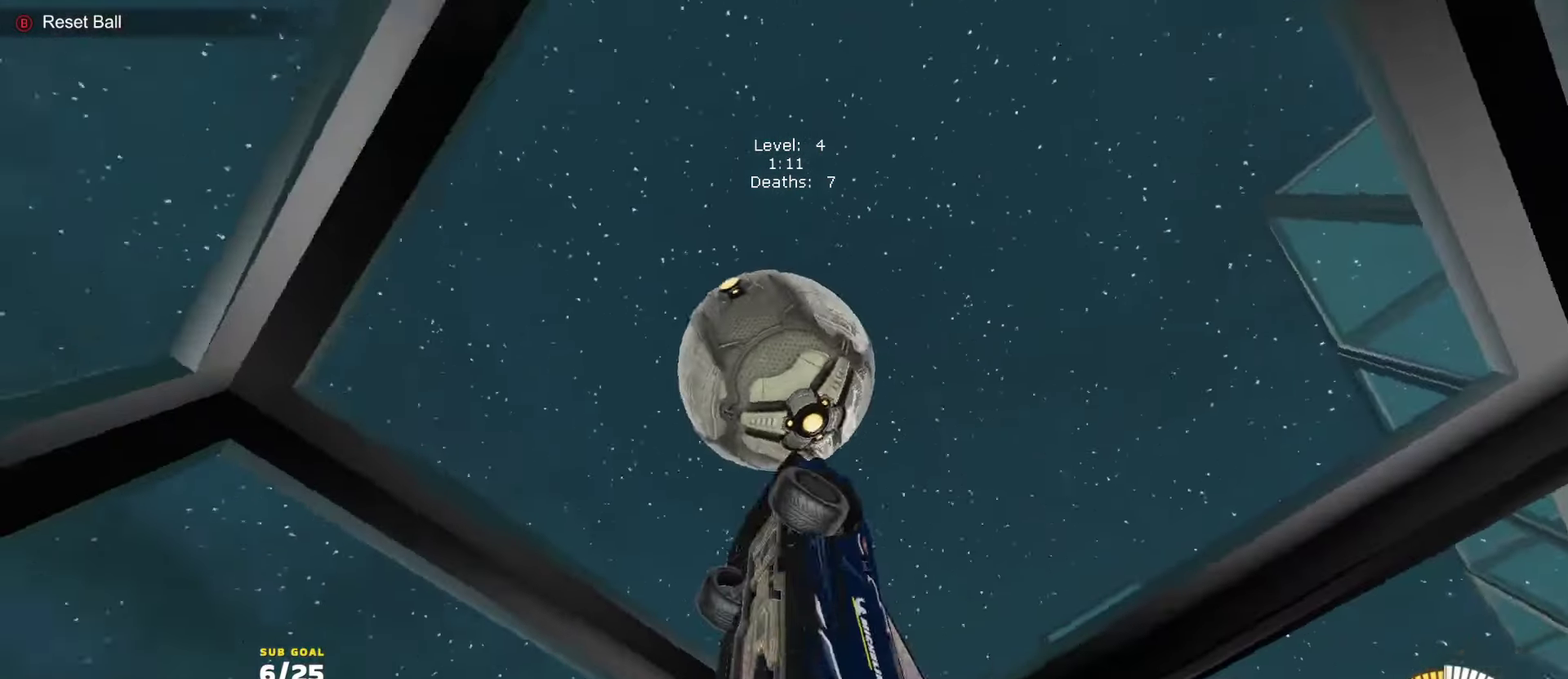
{"buttons": ["R1", "L3"], "left_stick": "center", "right_stick": "center", "events": [[17, "R1", "down"], [67, "left_stick", "down-right"], [183, "left_stick", "center"], [333, "left_stick", "right"], [467, "left_stick", "center"]]}